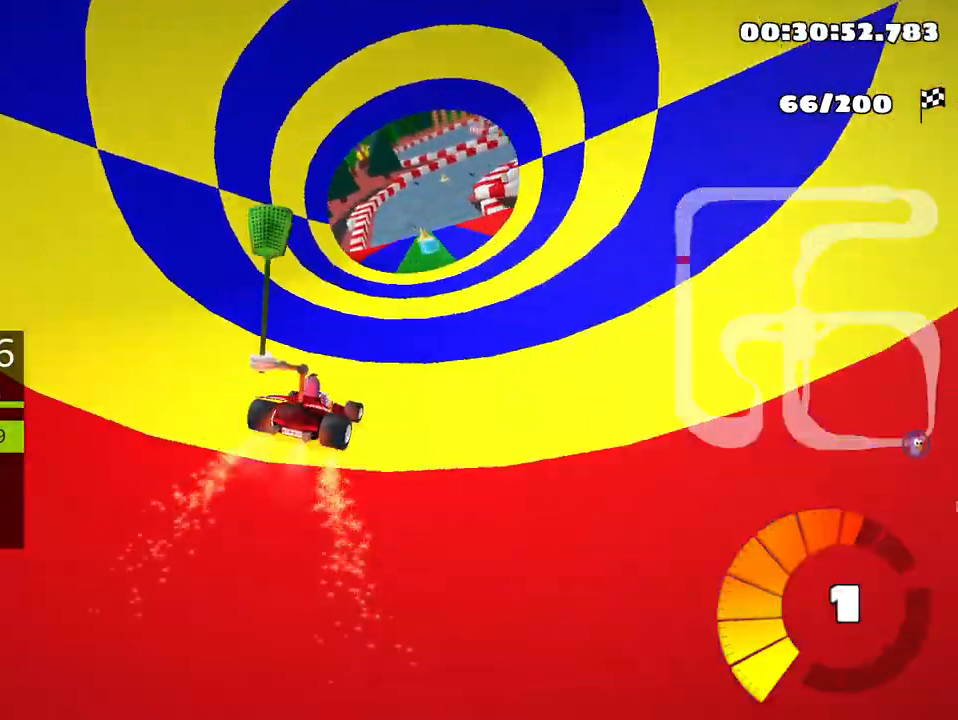
Gameplay with keyboard; each line is a JSON object with the keys held at the frame after it. "events" lists presses ("down") and releases ("up") of "down", "fire", "left", "look", "nitro", "right", "skid" and "up" between this image and that frame as [ms after this image, input, new state], when the widget could be followed in between. No other keys are recorded. Mouse input is not recorded. Key names are as the overlay labels them; some are game actions (e.g. jump) rather than physical keys.
{"keys": ["left", "up"], "events": [[217, "left", "down"]]}
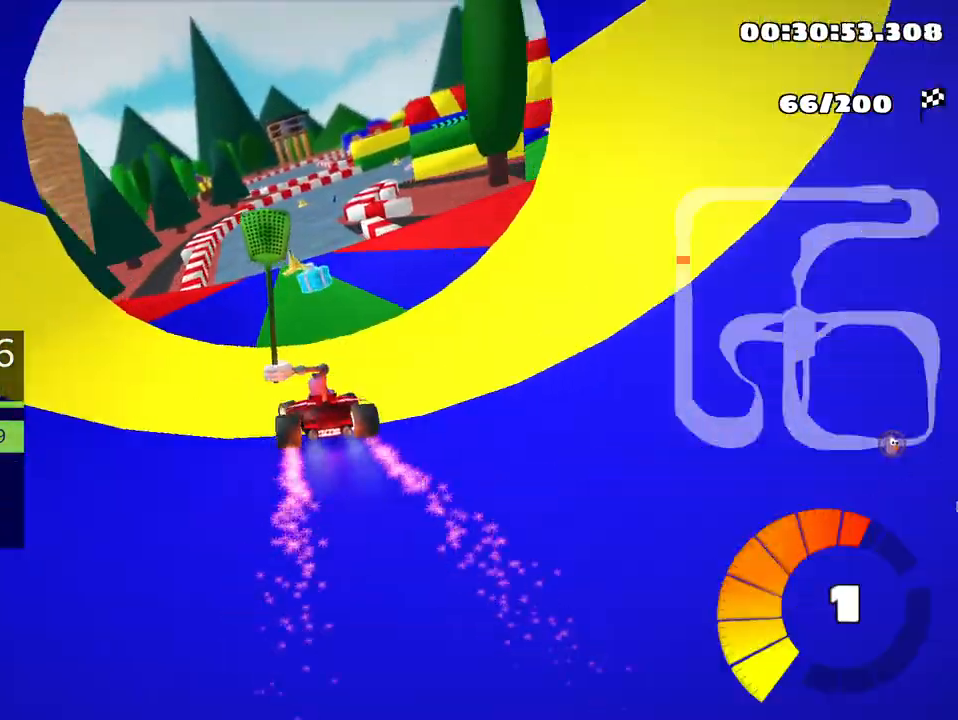
{"keys": ["left", "skid", "up"], "events": [[50, "left", "up"], [100, "skid", "down"], [117, "right", "down"], [317, "right", "up"], [367, "left", "down"]]}
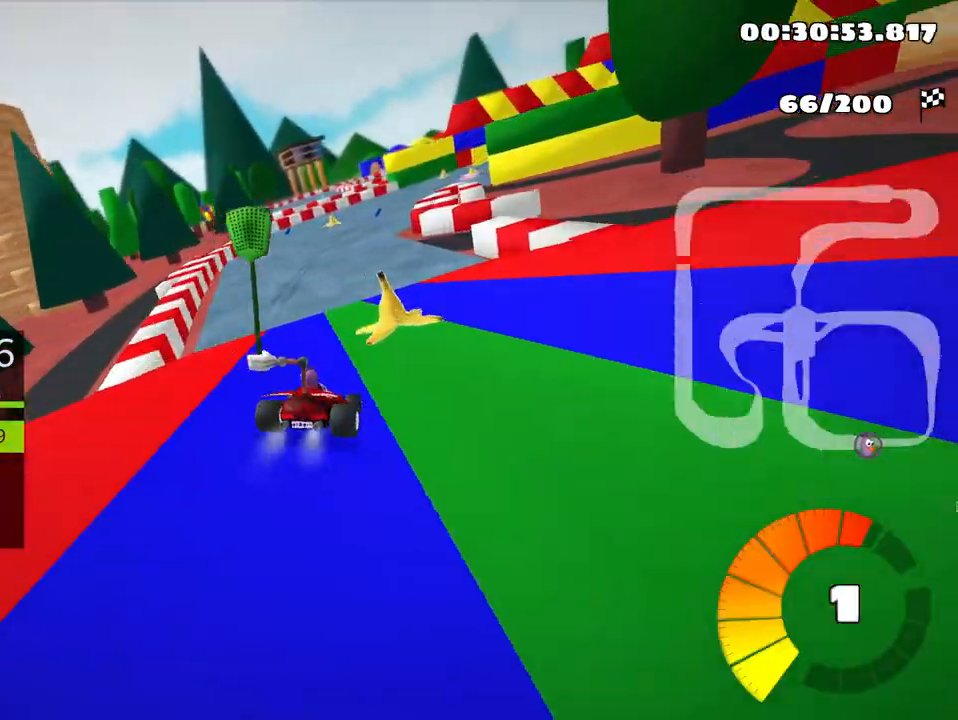
{"keys": ["left", "skid", "up"], "events": []}
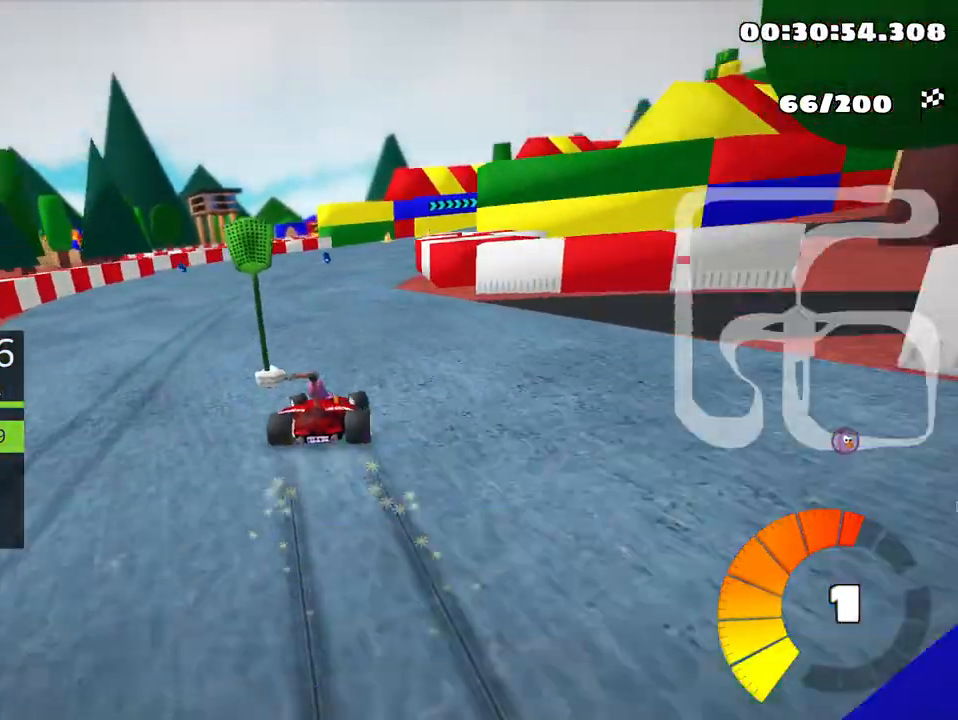
{"keys": ["right", "up"], "events": [[317, "left", "up"], [350, "right", "down"], [500, "skid", "up"]]}
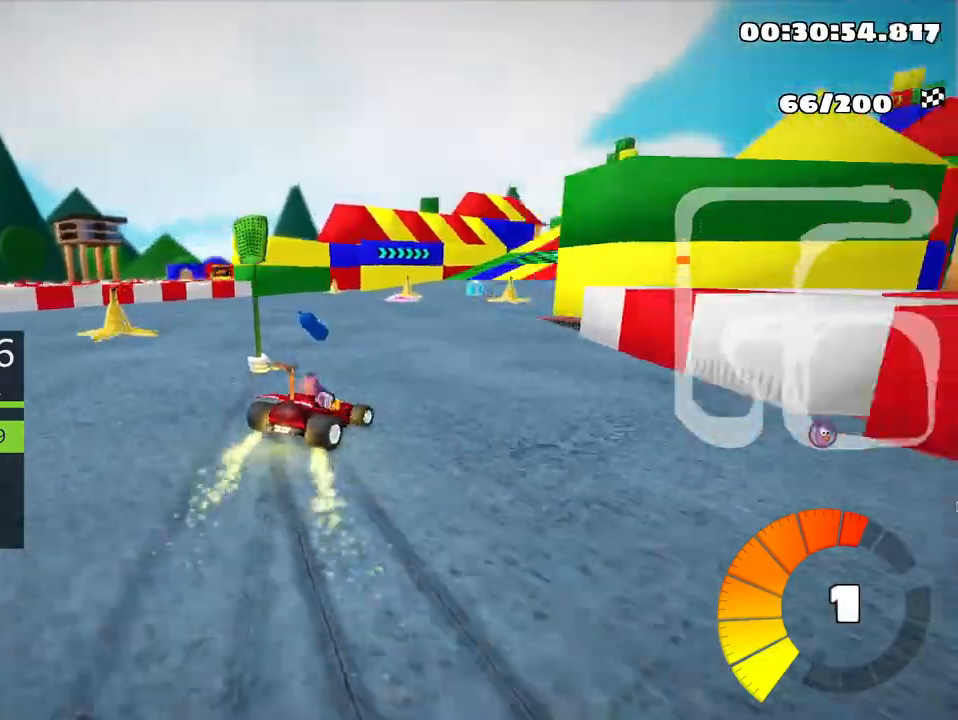
{"keys": ["up"], "events": [[100, "right", "up"]]}
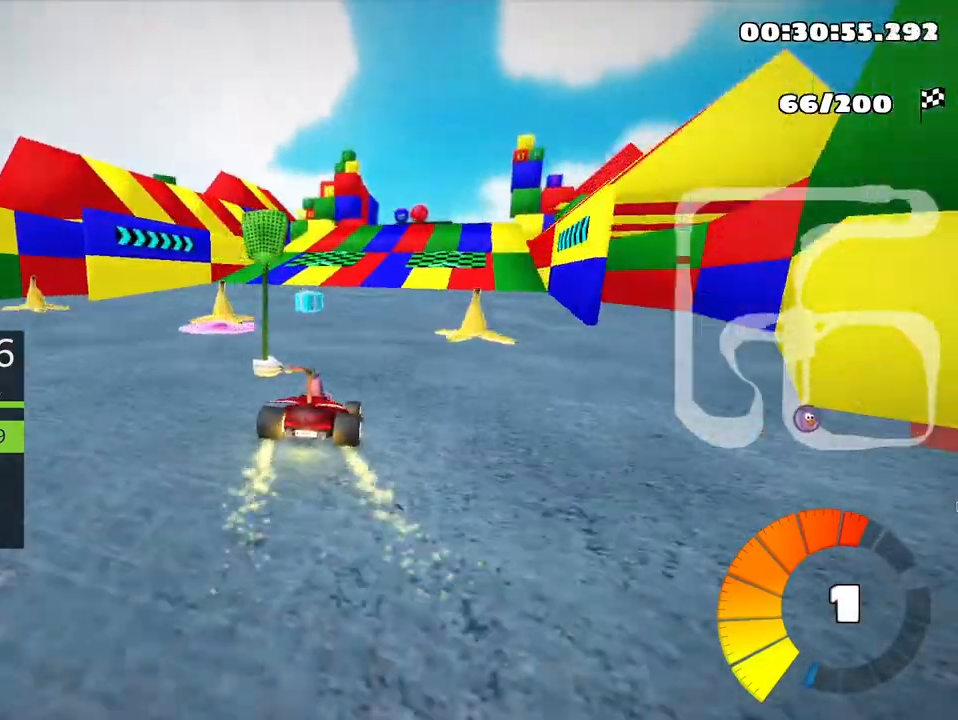
{"keys": ["up"], "events": [[167, "right", "down"], [300, "right", "up"]]}
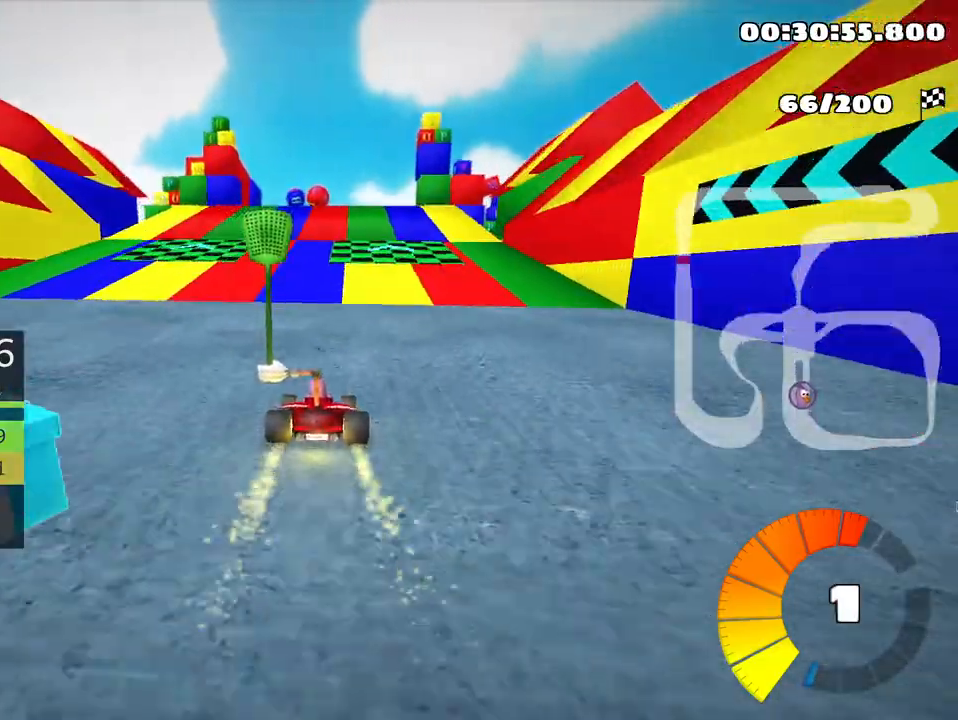
{"keys": ["right", "skid", "up"], "events": [[450, "skid", "down"], [483, "right", "down"]]}
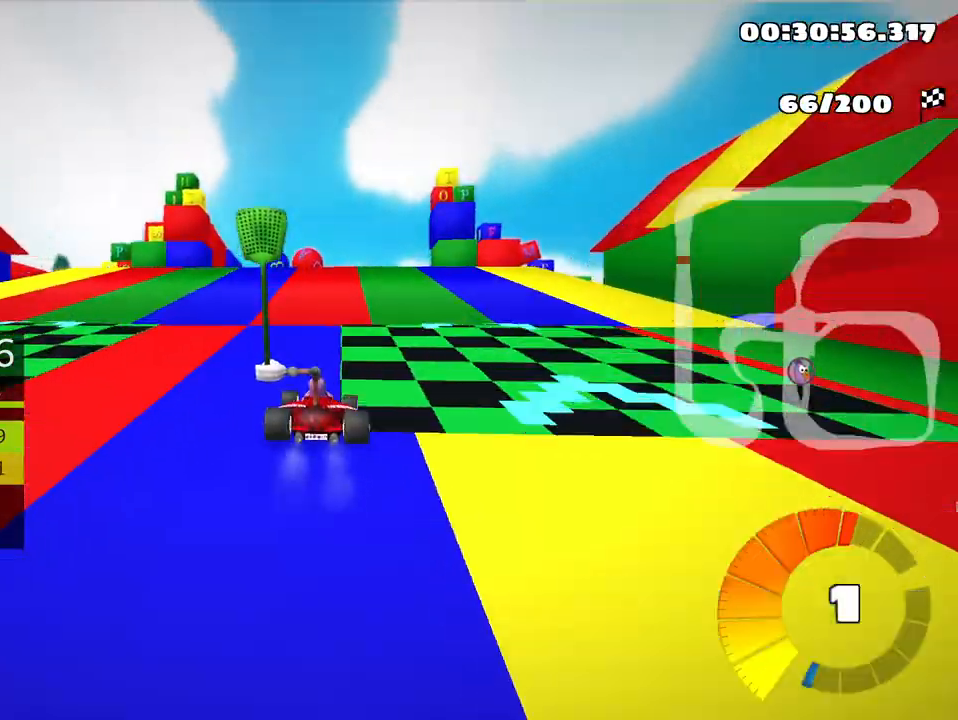
{"keys": ["left", "skid", "up"], "events": [[67, "right", "up"], [100, "left", "down"]]}
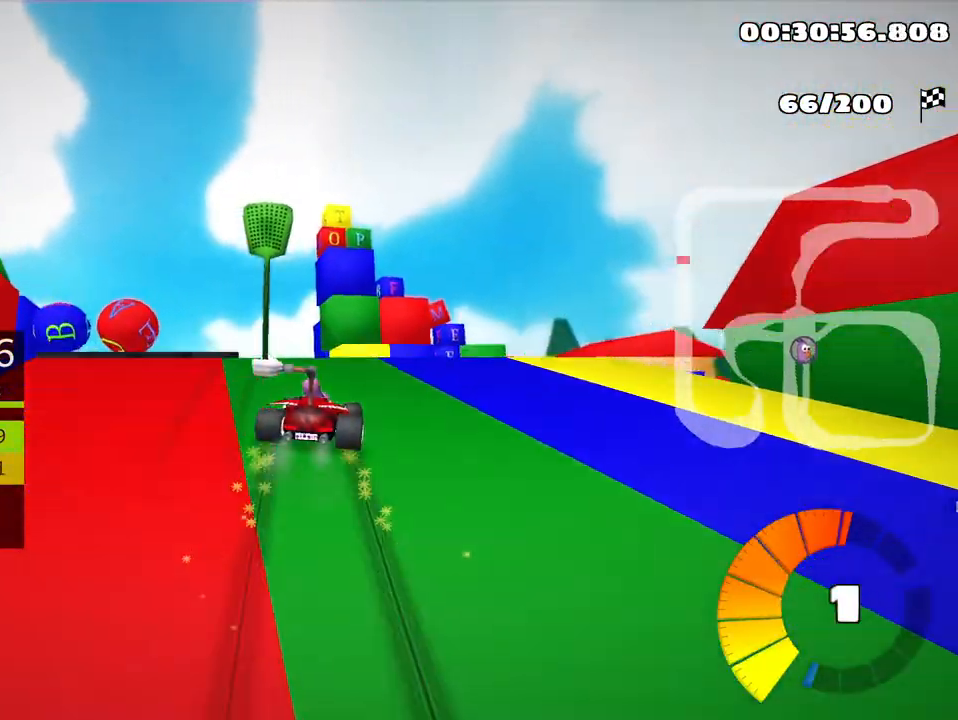
{"keys": ["left", "up"], "events": [[400, "skid", "up"]]}
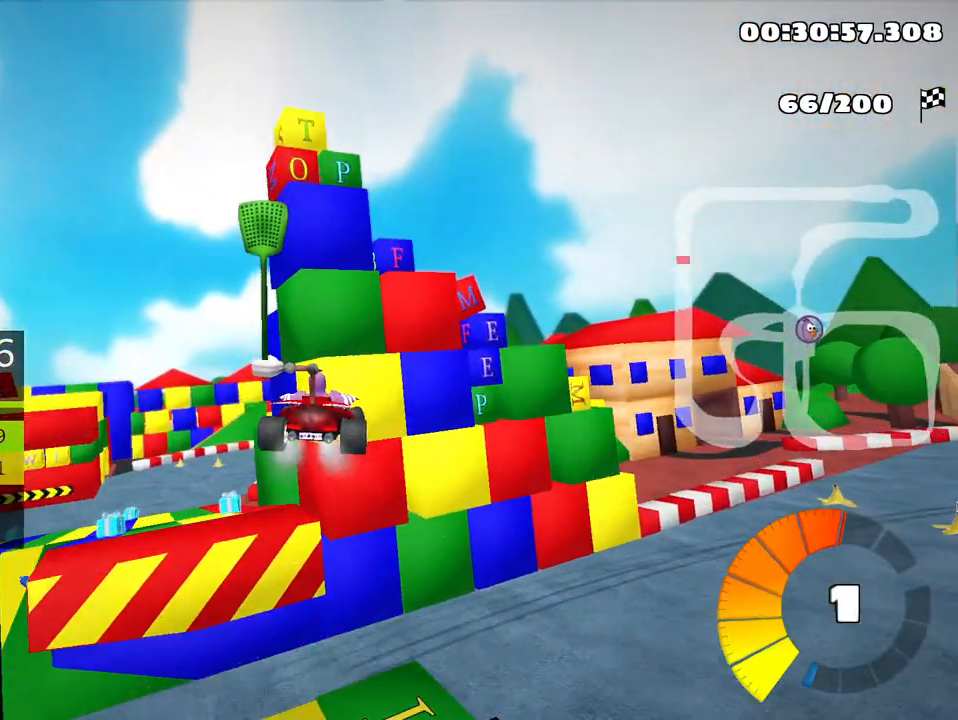
{"keys": ["left", "skid", "up"], "events": [[283, "skid", "down"]]}
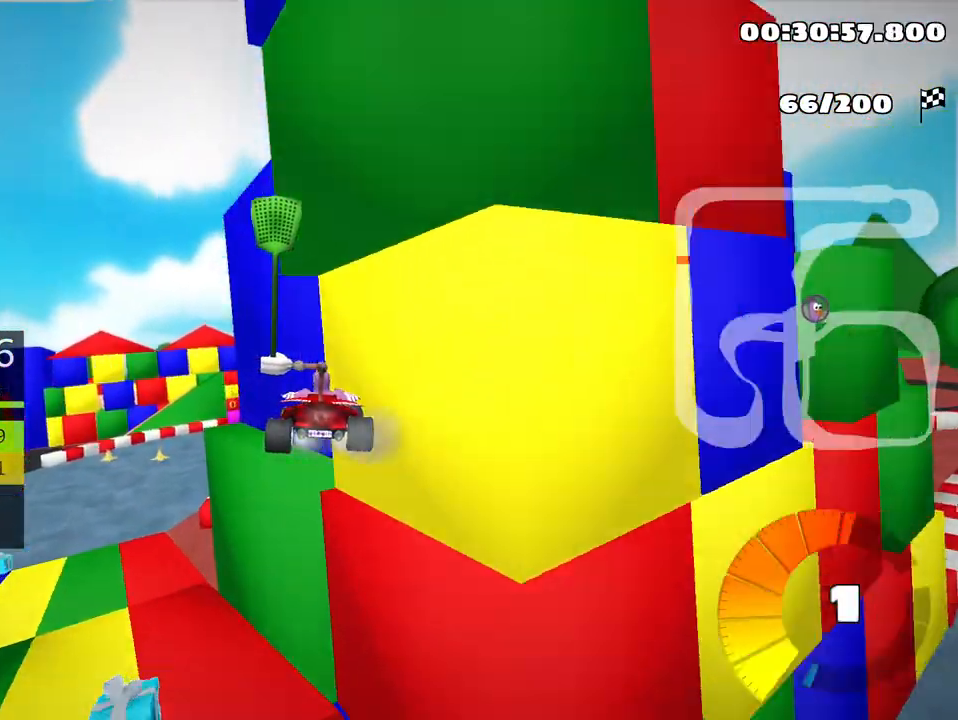
{"keys": ["left", "skid", "up"], "events": []}
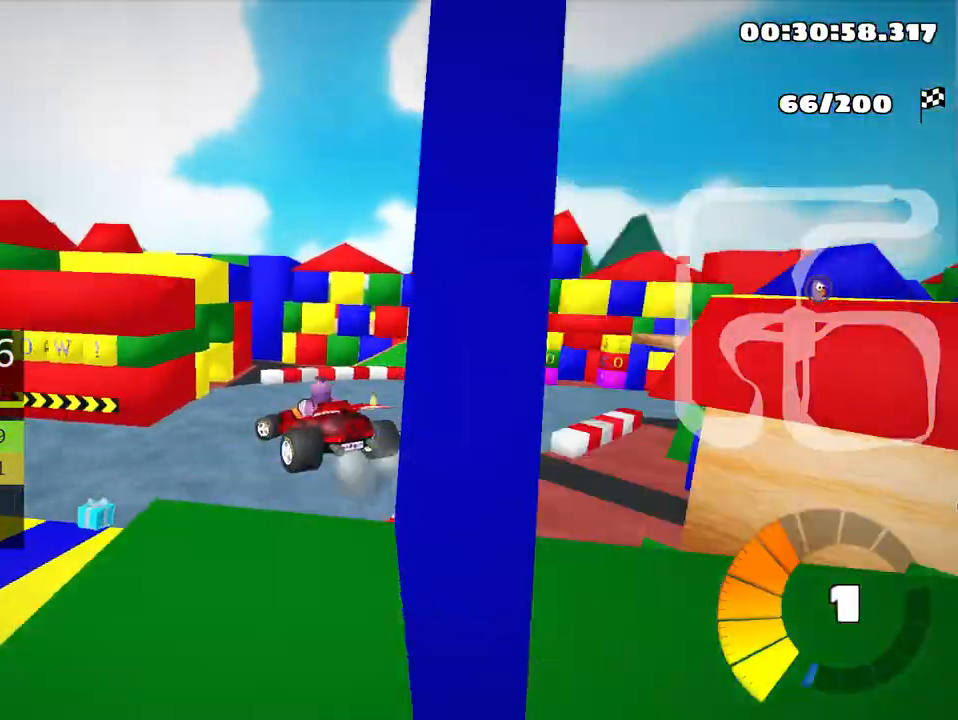
{"keys": ["right", "skid", "up"], "events": [[33, "left", "up"], [100, "right", "down"]]}
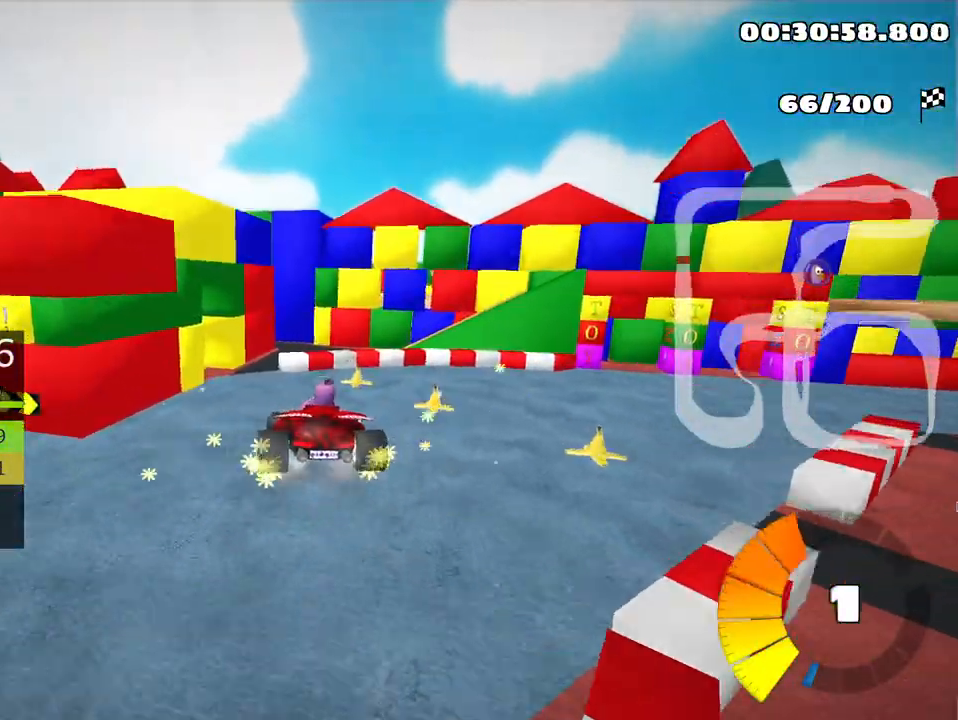
{"keys": ["right", "up"], "events": [[367, "skid", "up"]]}
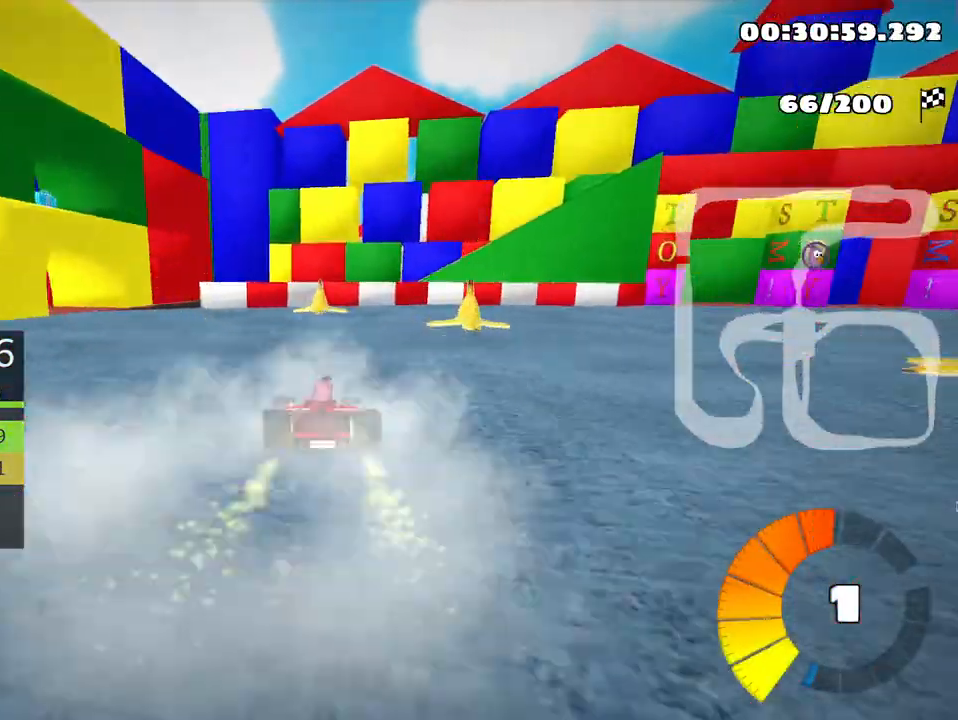
{"keys": ["right", "skid", "up"], "events": [[217, "skid", "down"]]}
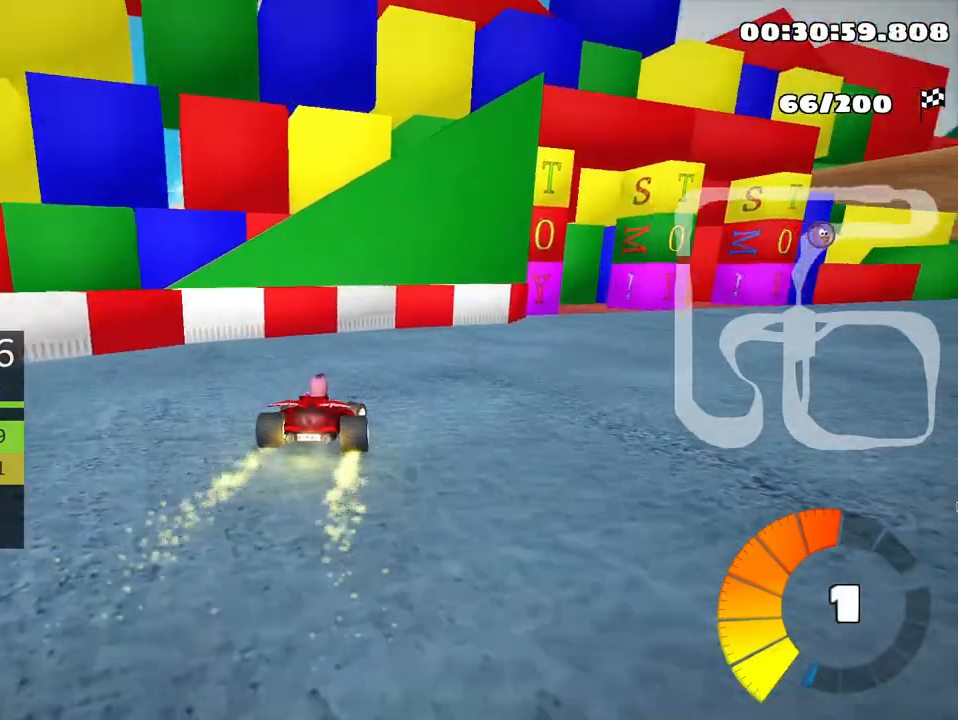
{"keys": ["right", "up"], "events": [[250, "skid", "up"]]}
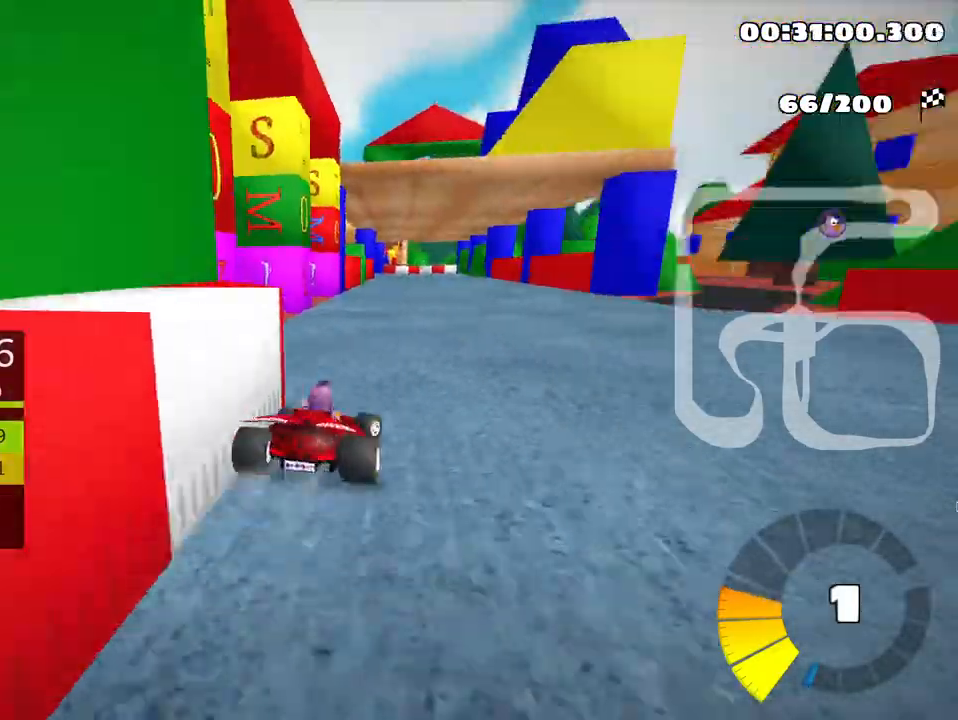
{"keys": ["left", "right", "skid", "up"], "events": [[200, "right", "up"], [217, "left", "down"], [250, "skid", "down"], [267, "nitro", "down"], [450, "nitro", "up"], [500, "right", "down"]]}
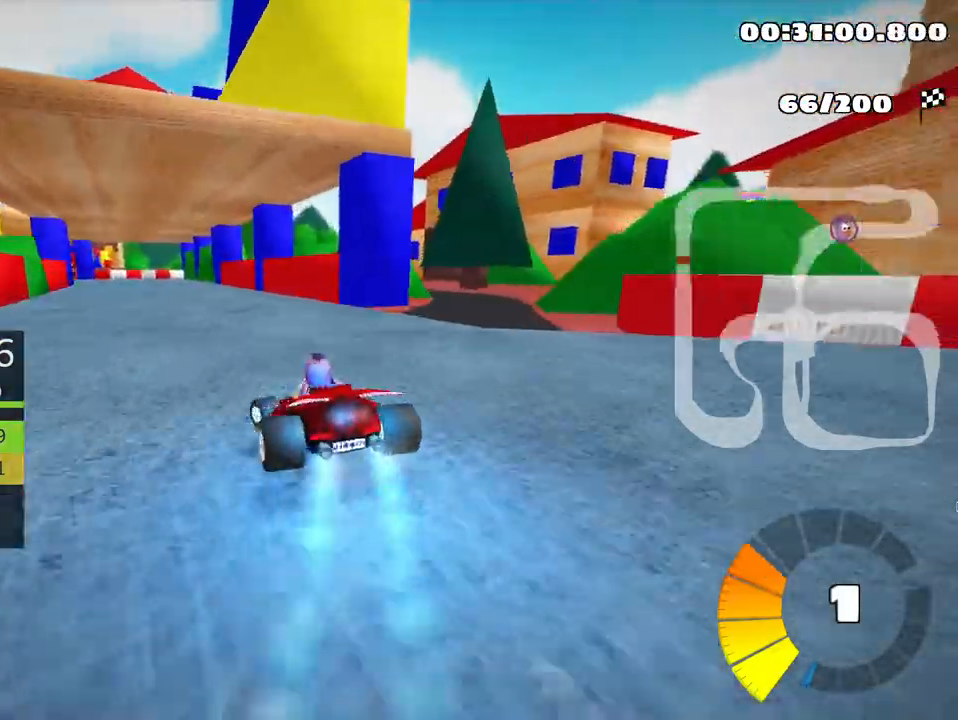
{"keys": ["right", "skid", "up"], "events": [[50, "left", "up"]]}
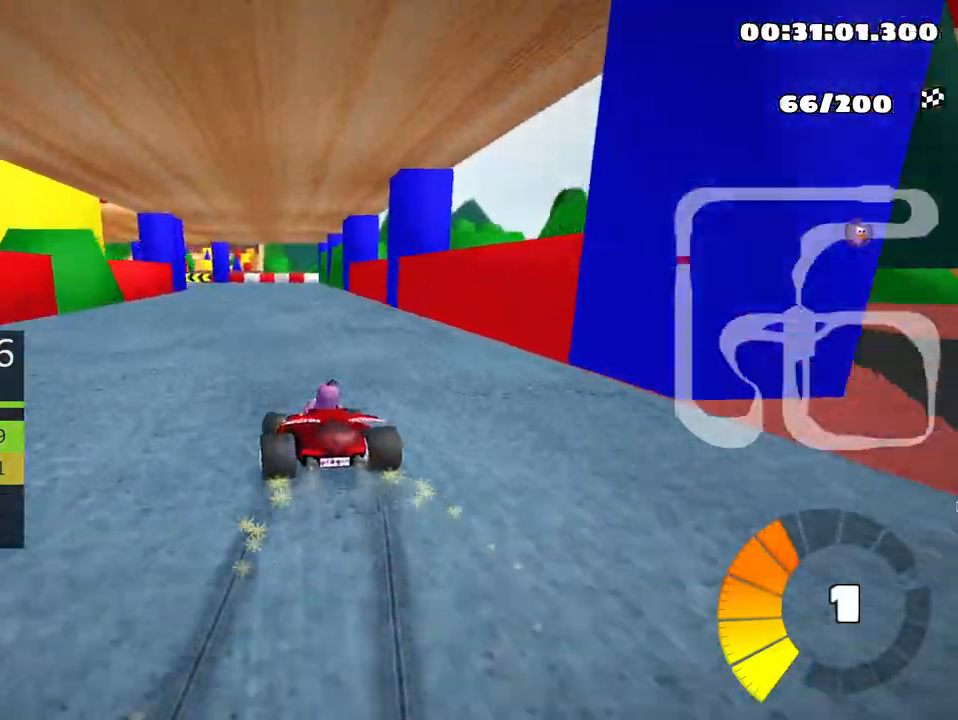
{"keys": ["right", "skid", "up"], "events": []}
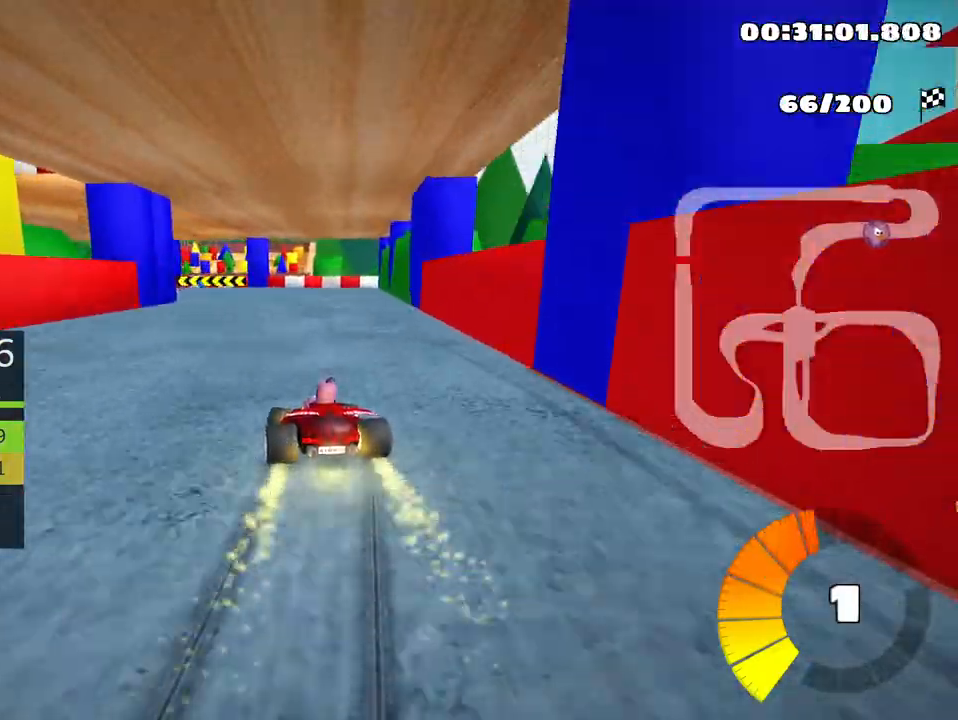
{"keys": ["left", "skid", "up"], "events": [[17, "left", "down"], [117, "right", "up"]]}
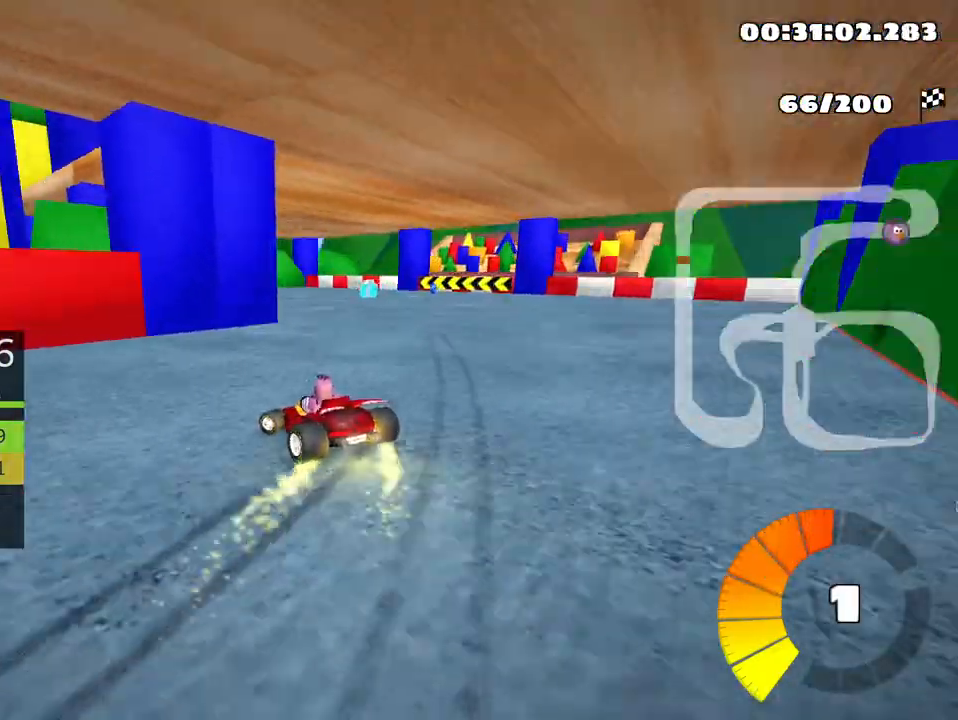
{"keys": ["left", "up"], "events": [[233, "skid", "up"]]}
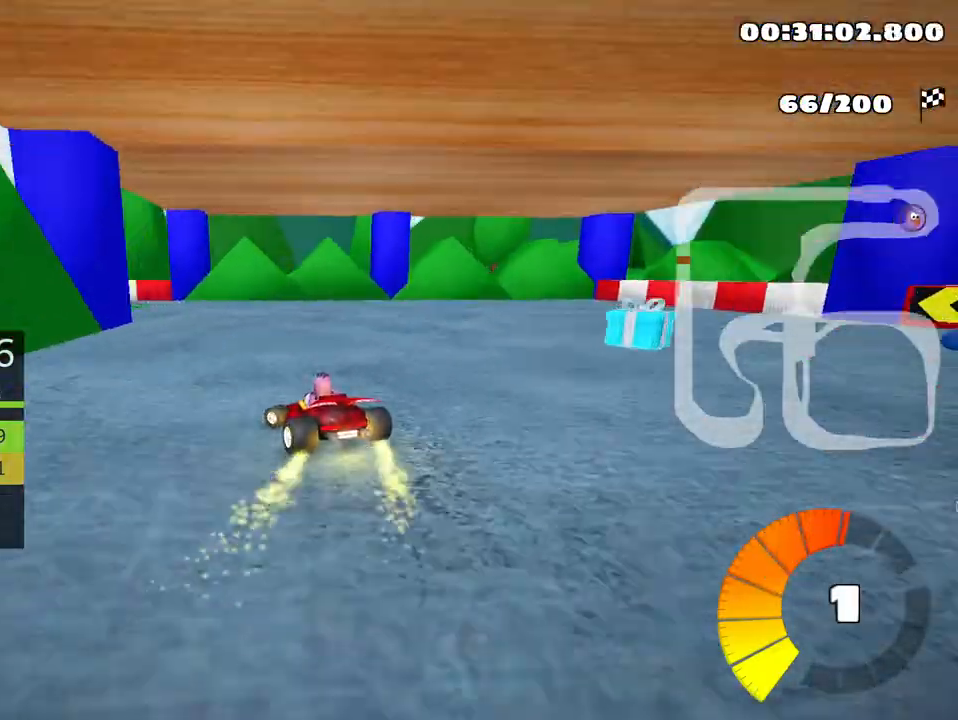
{"keys": ["left", "up"], "events": []}
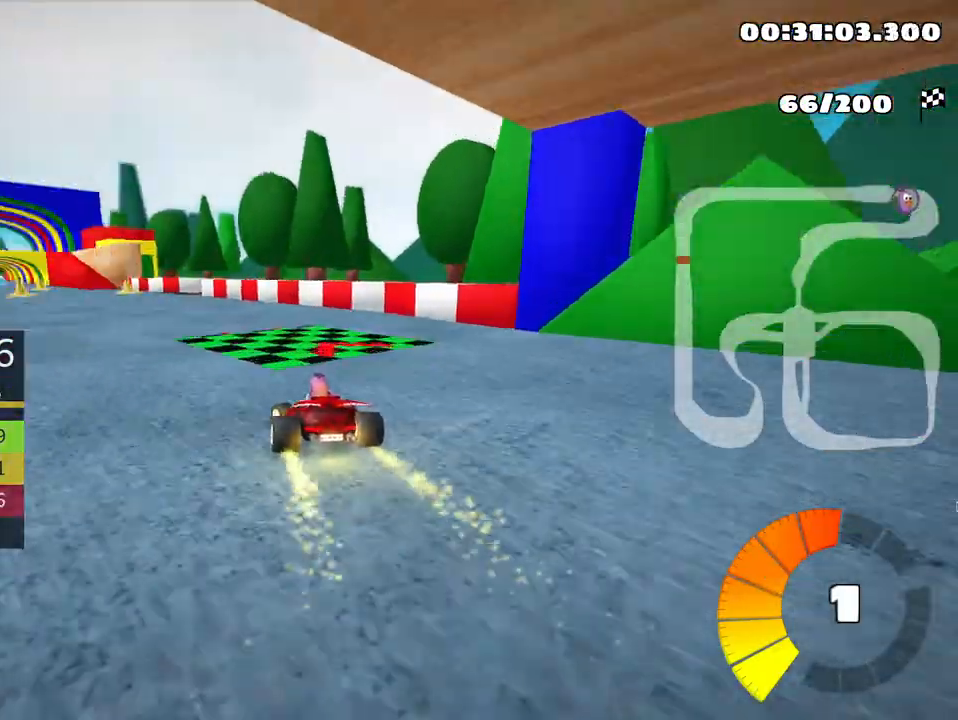
{"keys": ["up"], "events": [[33, "skid", "down"], [67, "nitro", "down"], [183, "nitro", "up"], [200, "skid", "up"], [283, "left", "up"]]}
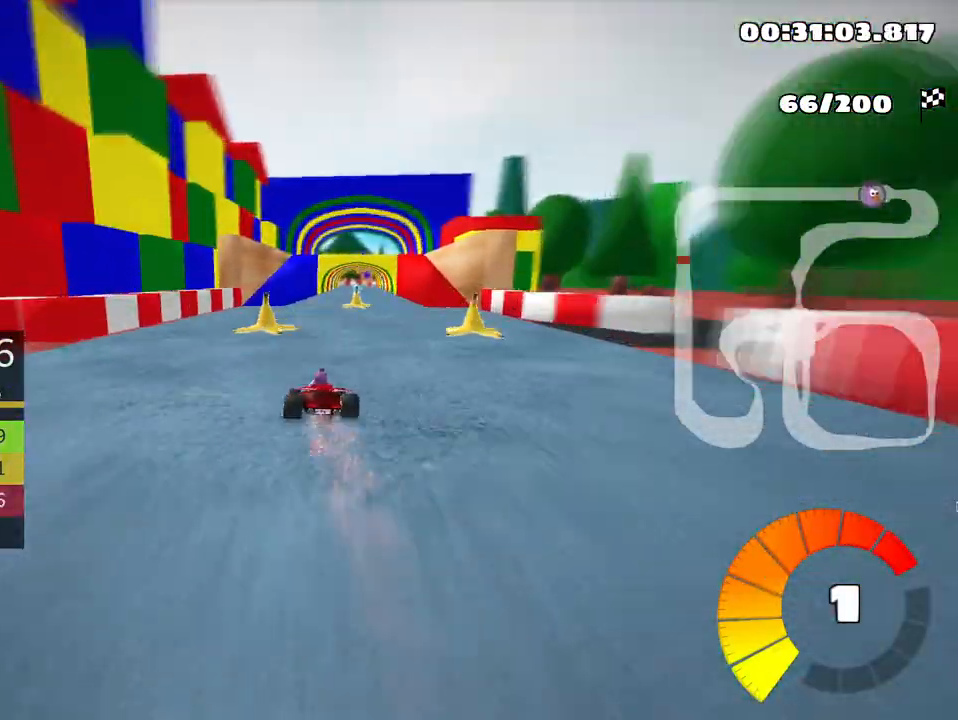
{"keys": ["up"], "events": [[217, "right", "down"], [400, "right", "up"]]}
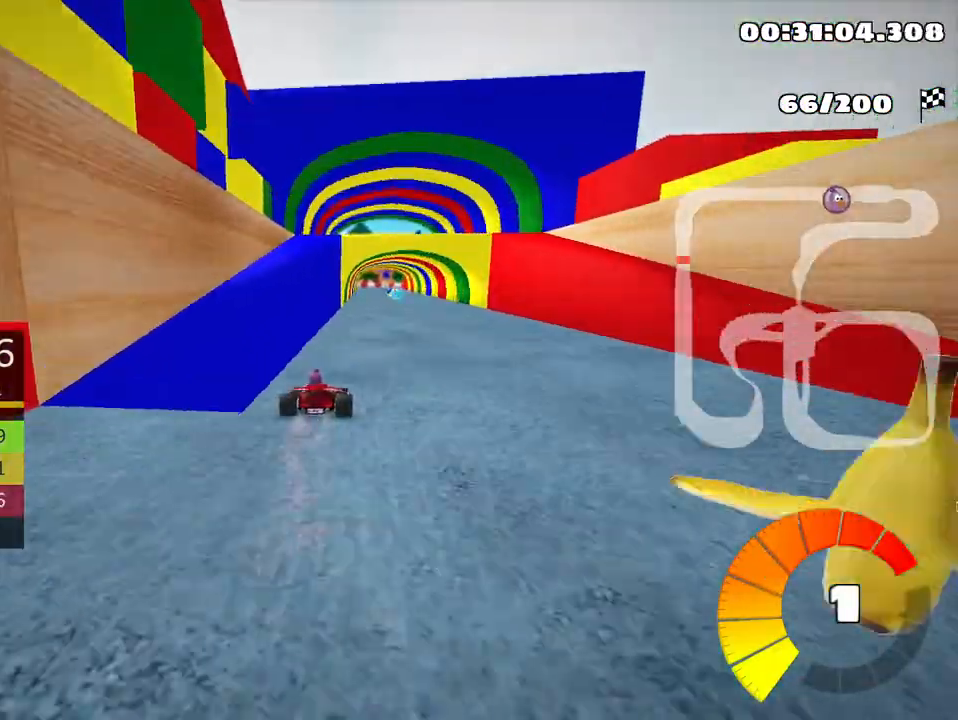
{"keys": ["up"], "events": [[167, "right", "down"], [233, "right", "up"]]}
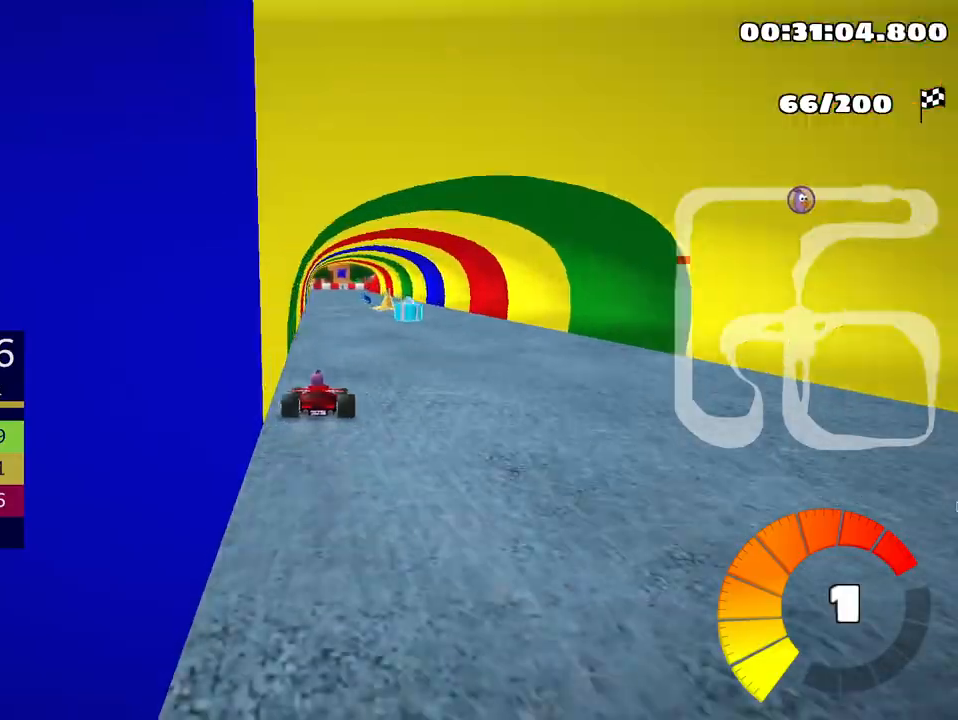
{"keys": ["left", "skid", "up"], "events": [[100, "right", "down"], [400, "right", "up"], [417, "left", "down"], [450, "skid", "down"]]}
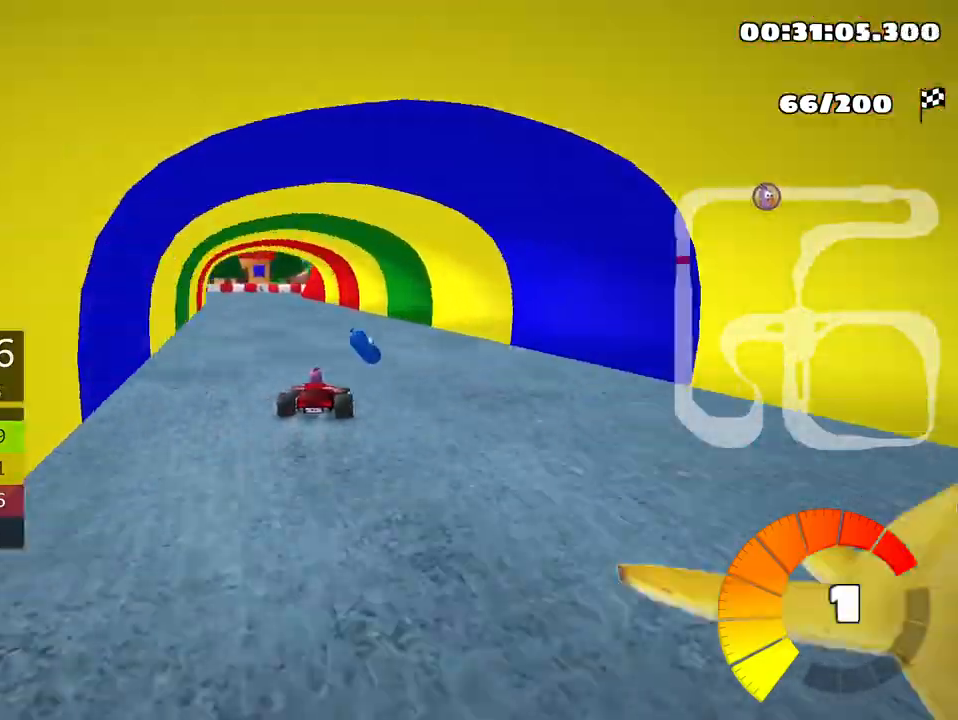
{"keys": ["left", "skid", "up"], "events": []}
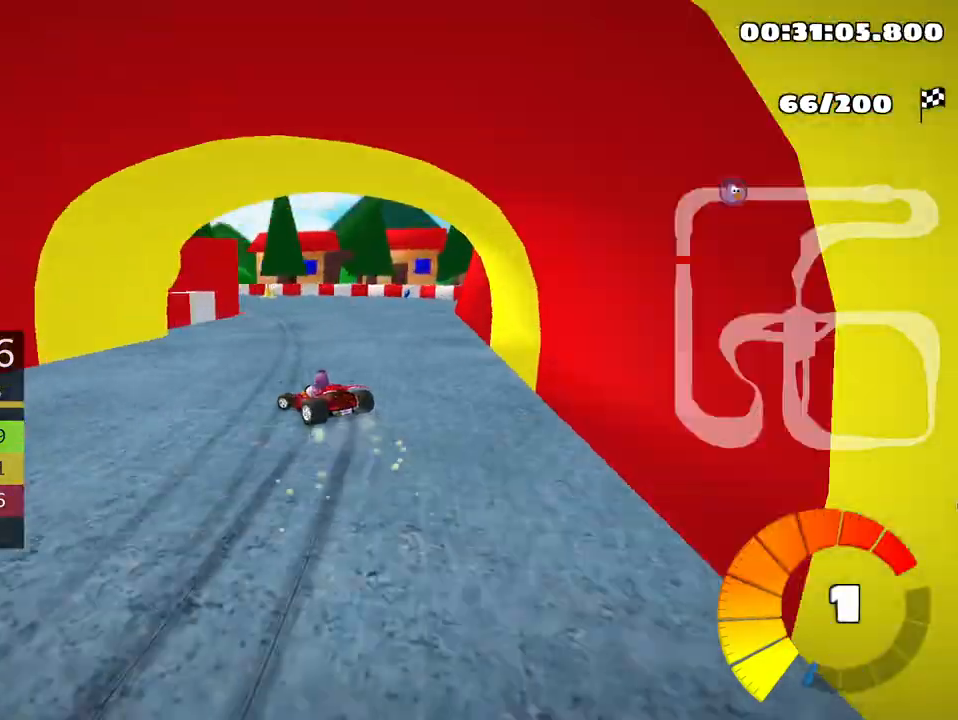
{"keys": ["left", "skid", "up"], "events": []}
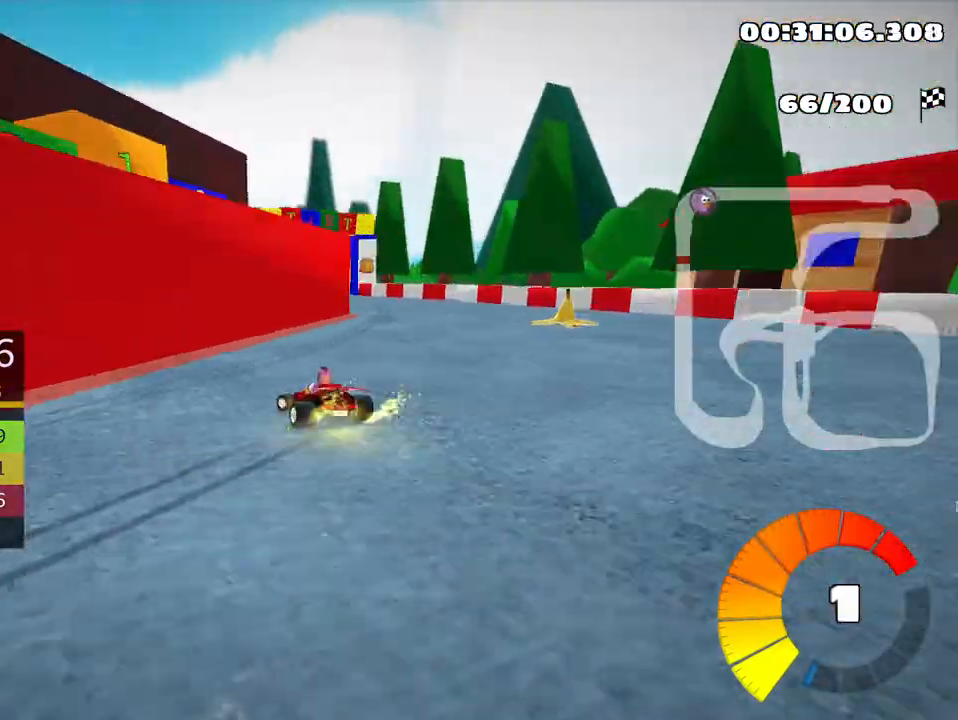
{"keys": ["left", "skid", "up"], "events": []}
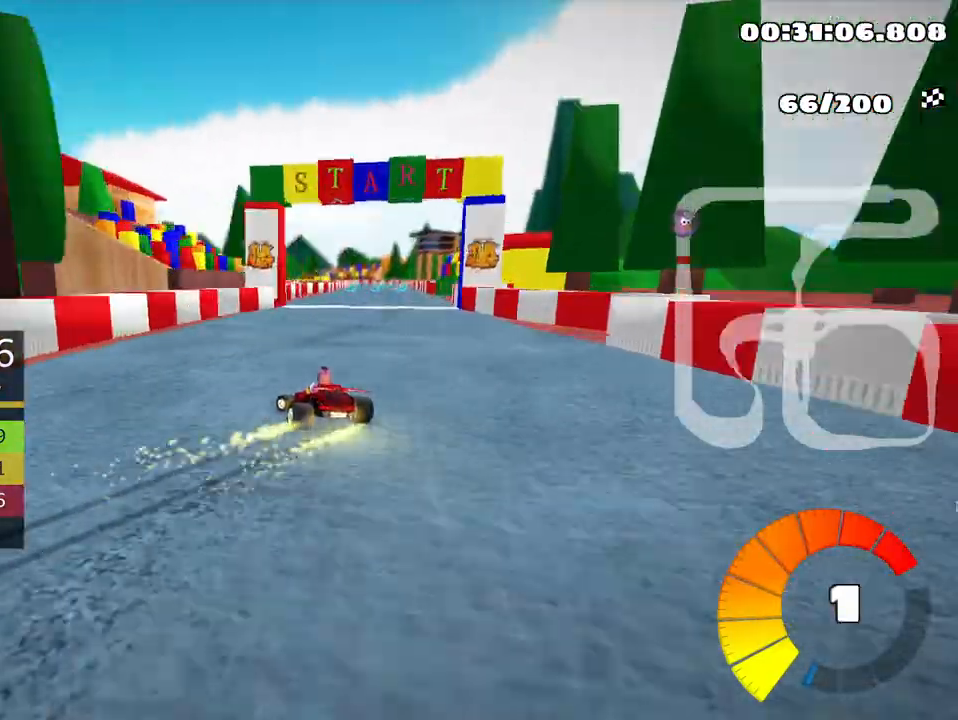
{"keys": ["right", "skid", "up"], "events": [[283, "right", "down"], [383, "left", "up"], [433, "nitro", "down"], [483, "nitro", "up"]]}
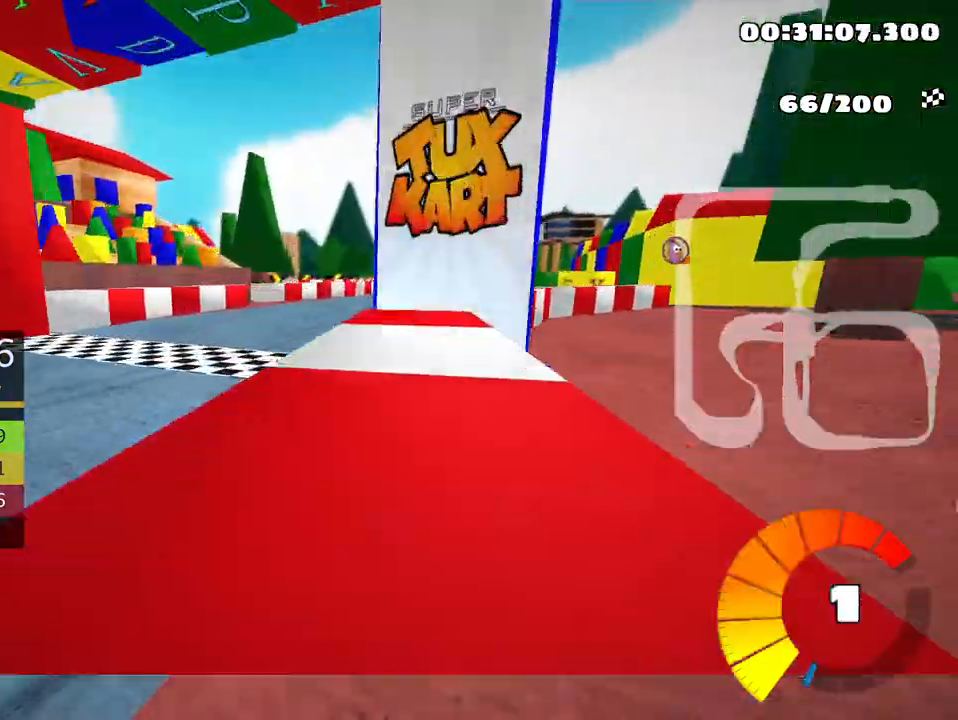
{"keys": ["right", "up"], "events": [[350, "skid", "up"]]}